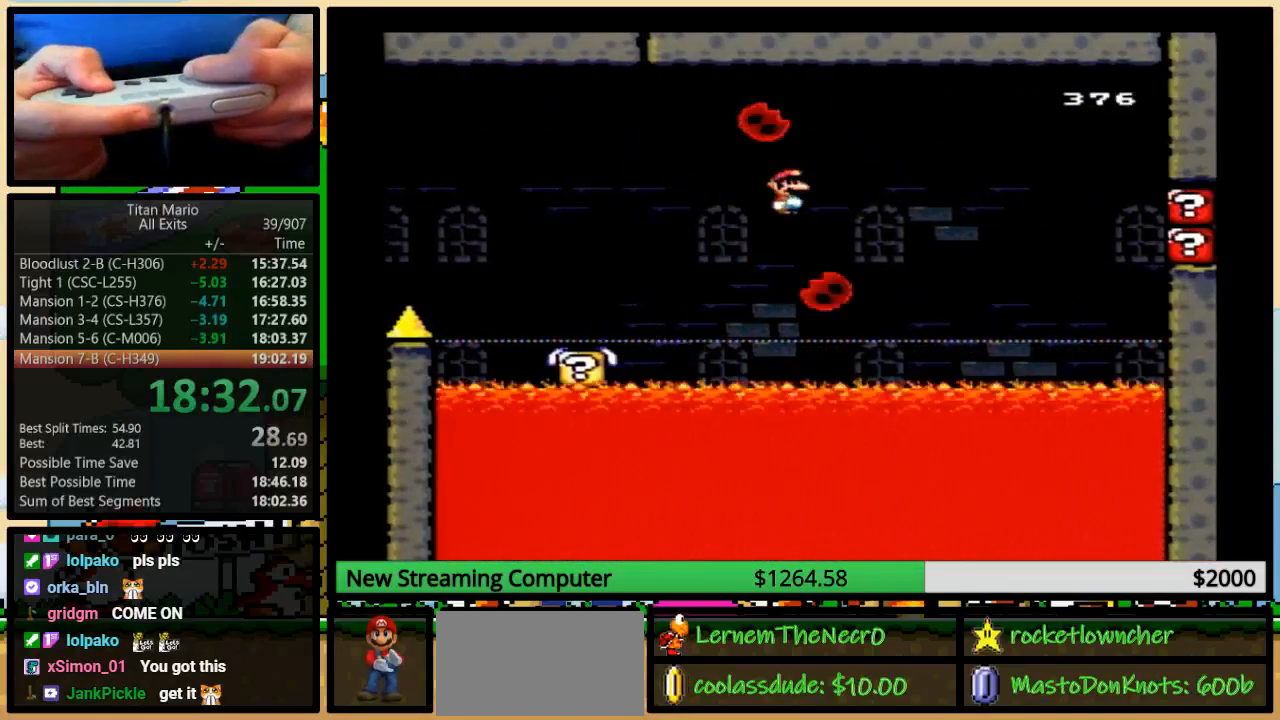
Gameplay with a controller (Nintendo layout); each line is a JSON object with the inputs held at the frame after it. "events" lists button and stick changes between this image and that frame as [ms after this image, input, new state], when the widget could be followed in between. Not read: L1 L3 R1 R3.
{"buttons": ["A", "Y"], "events": [[250, "DPAD_LEFT", "down"], [250, "DPAD_RIGHT", "up"], [417, "DPAD_LEFT", "up"]]}
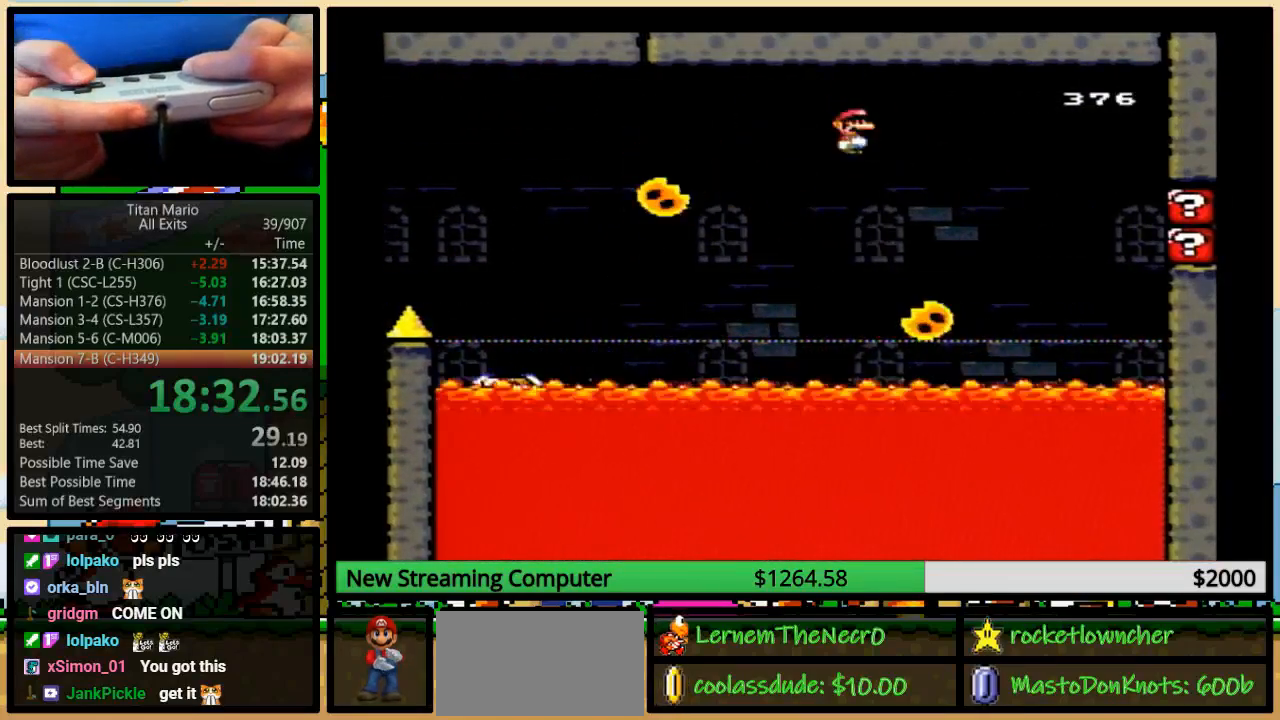
{"buttons": ["A", "Y"], "events": []}
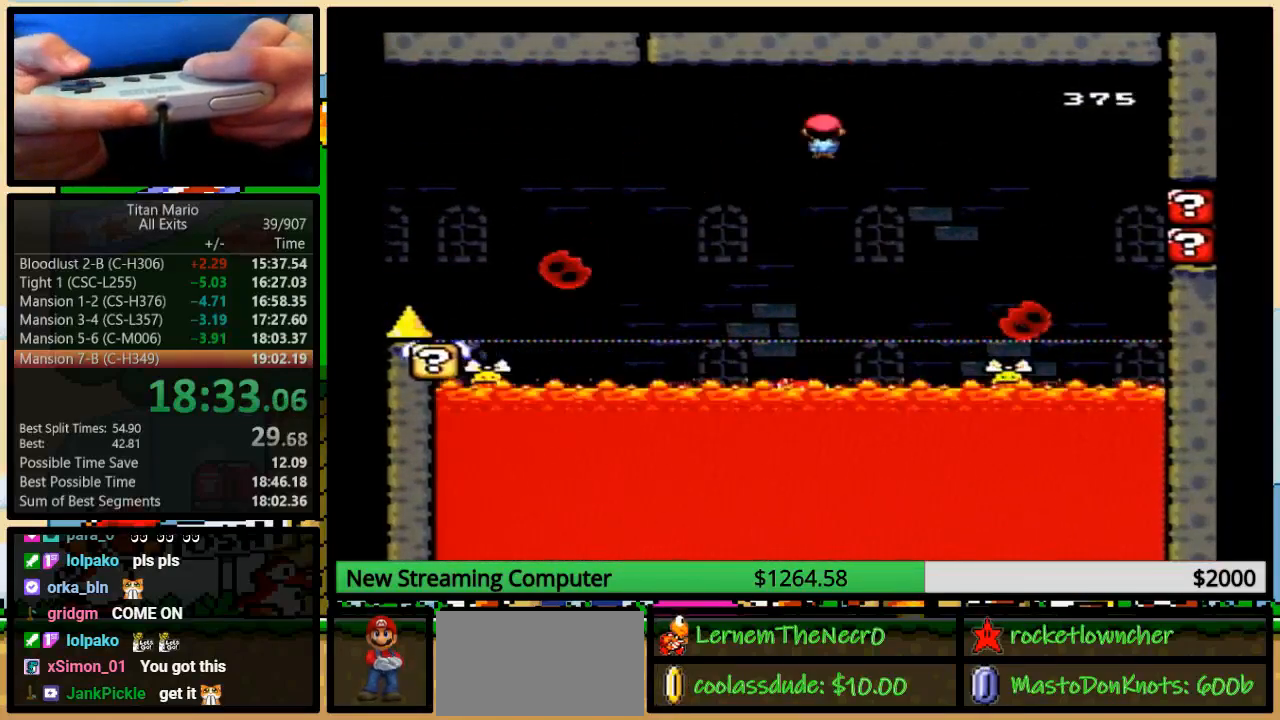
{"buttons": ["A", "Y"], "events": []}
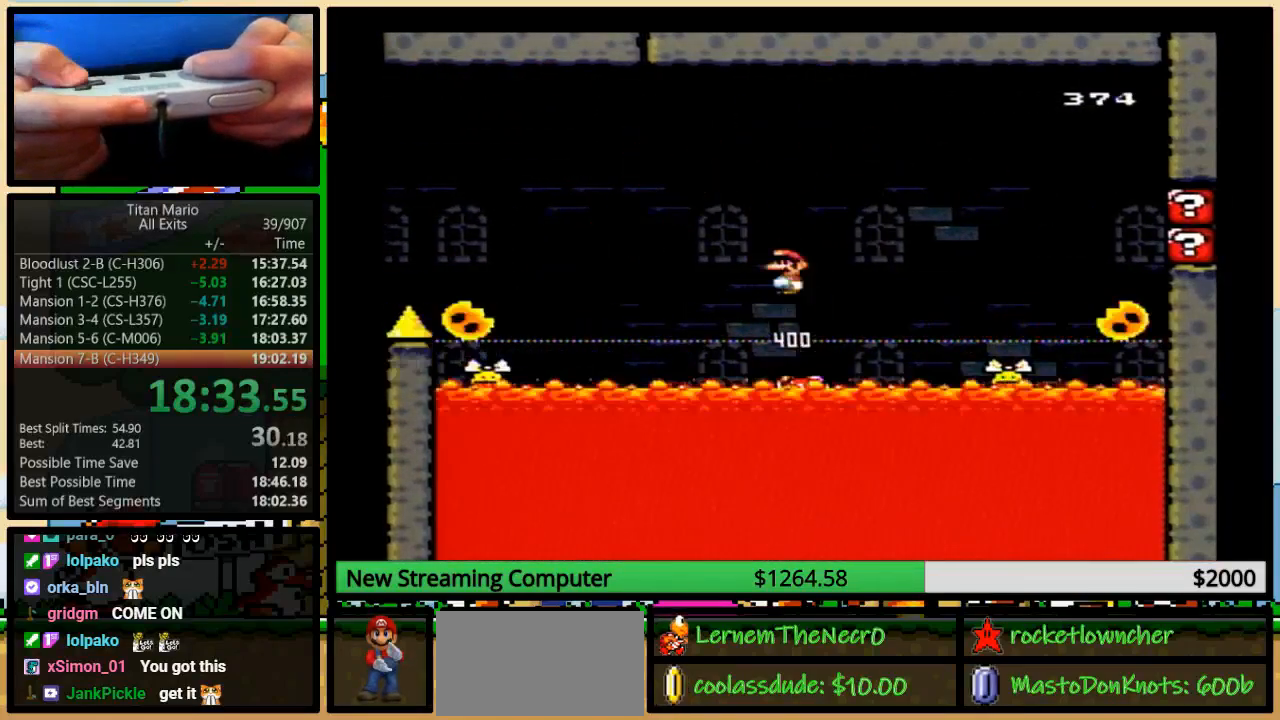
{"buttons": ["A", "Y", "DPAD_LEFT"], "events": [[83, "DPAD_LEFT", "down"]]}
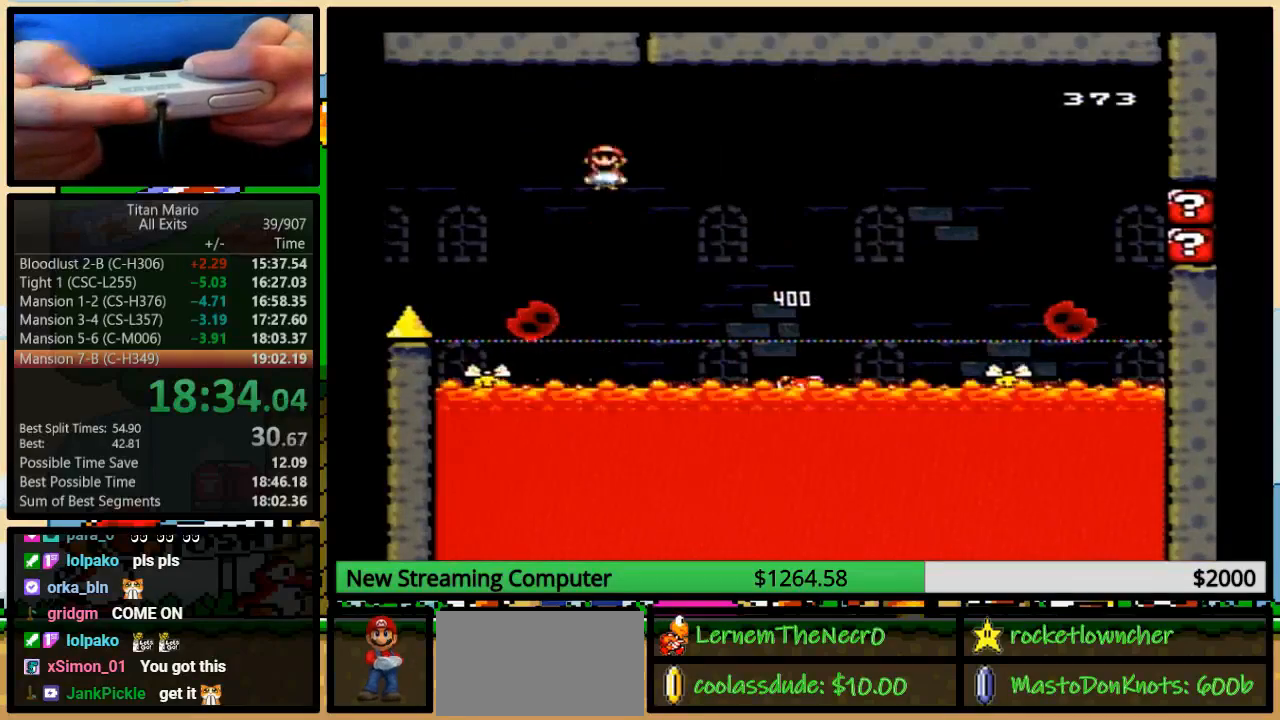
{"buttons": ["A", "Y"], "events": [[183, "DPAD_LEFT", "up"], [183, "DPAD_UP", "down"], [217, "DPAD_RIGHT", "down"], [217, "DPAD_UP", "up"], [283, "A", "up"], [417, "DPAD_RIGHT", "up"], [483, "A", "down"]]}
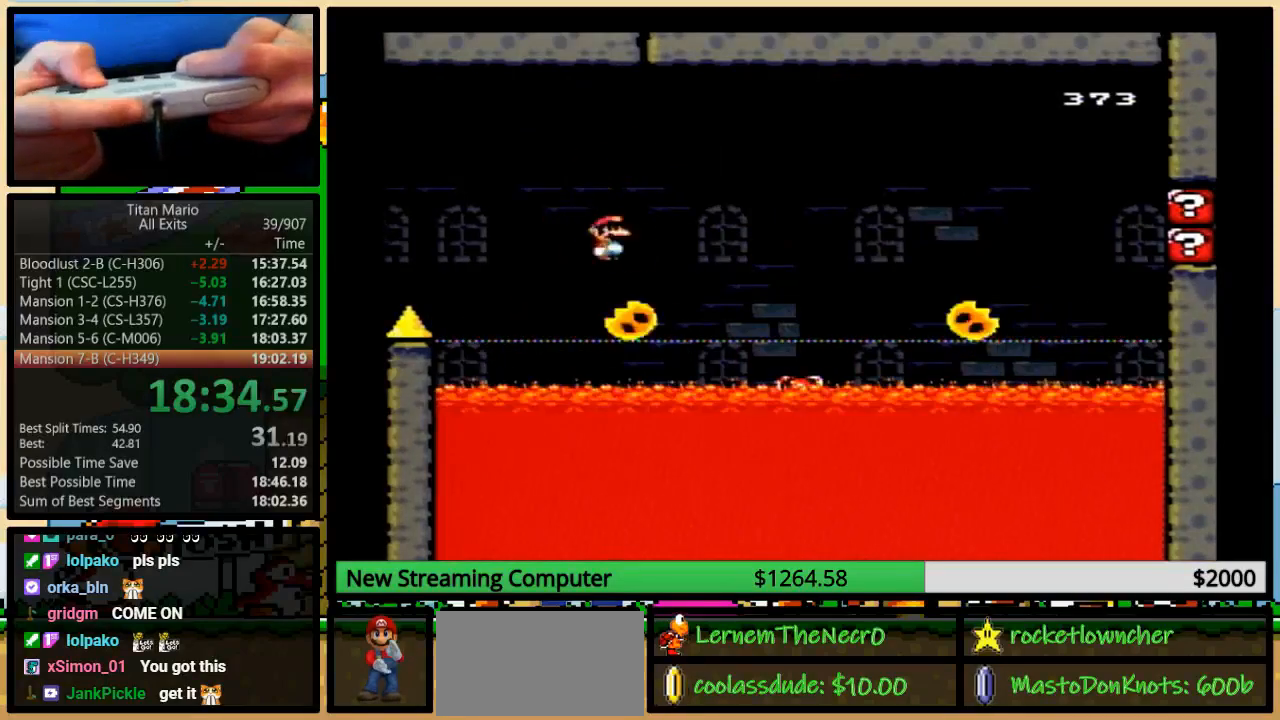
{"buttons": ["A", "Y", "DPAD_UP", "DPAD_RIGHT"], "events": [[83, "DPAD_RIGHT", "down"], [117, "DPAD_UP", "down"], [183, "DPAD_UP", "up"], [383, "DPAD_LEFT", "down"], [383, "DPAD_RIGHT", "up"], [450, "DPAD_UP", "down"], [483, "DPAD_LEFT", "up"], [483, "DPAD_RIGHT", "down"]]}
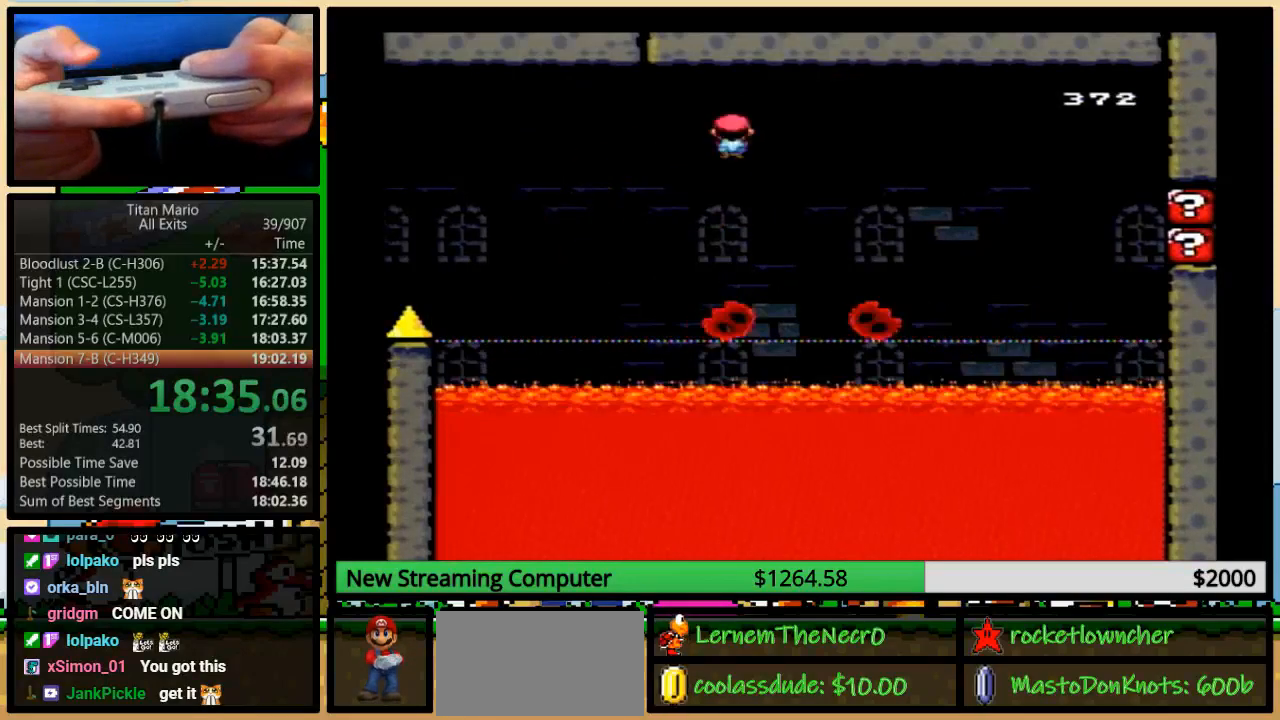
{"buttons": ["A", "Y", "DPAD_LEFT"], "events": [[17, "DPAD_UP", "up"], [50, "DPAD_RIGHT", "up"], [483, "DPAD_LEFT", "down"]]}
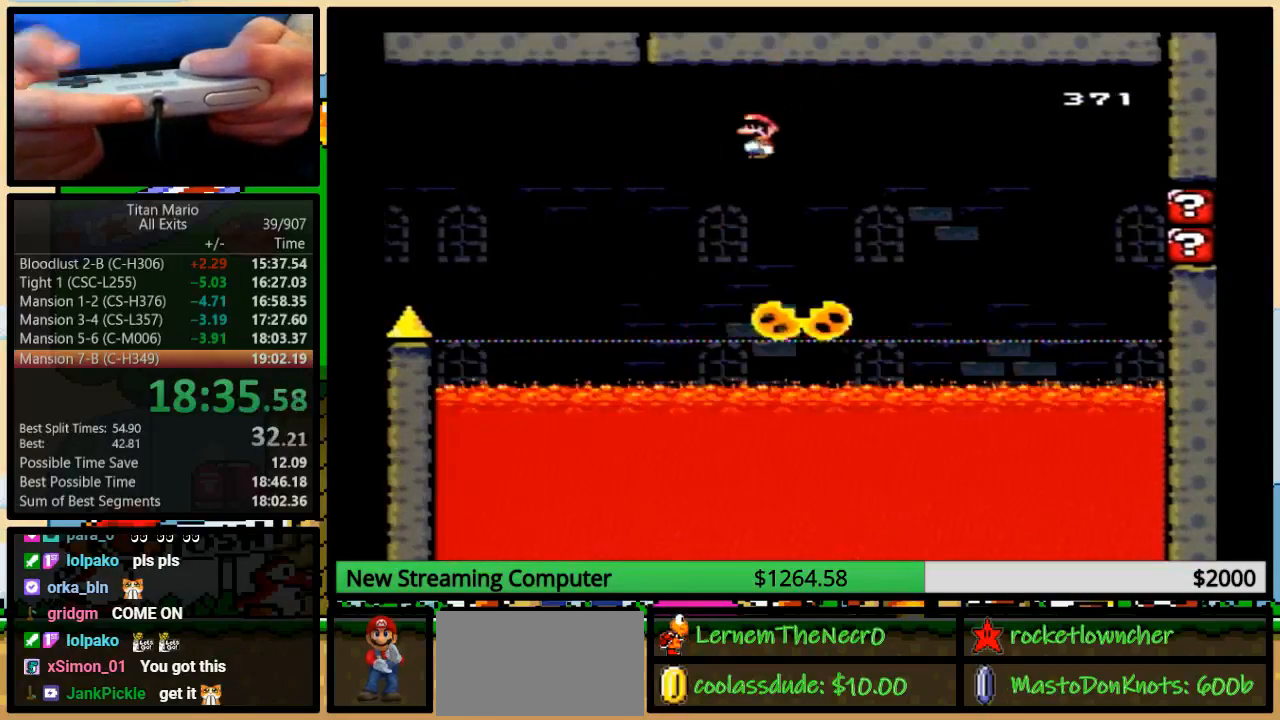
{"buttons": ["A", "Y", "DPAD_UP", "DPAD_RIGHT"], "events": [[150, "DPAD_LEFT", "up"], [417, "DPAD_RIGHT", "down"], [450, "DPAD_UP", "down"]]}
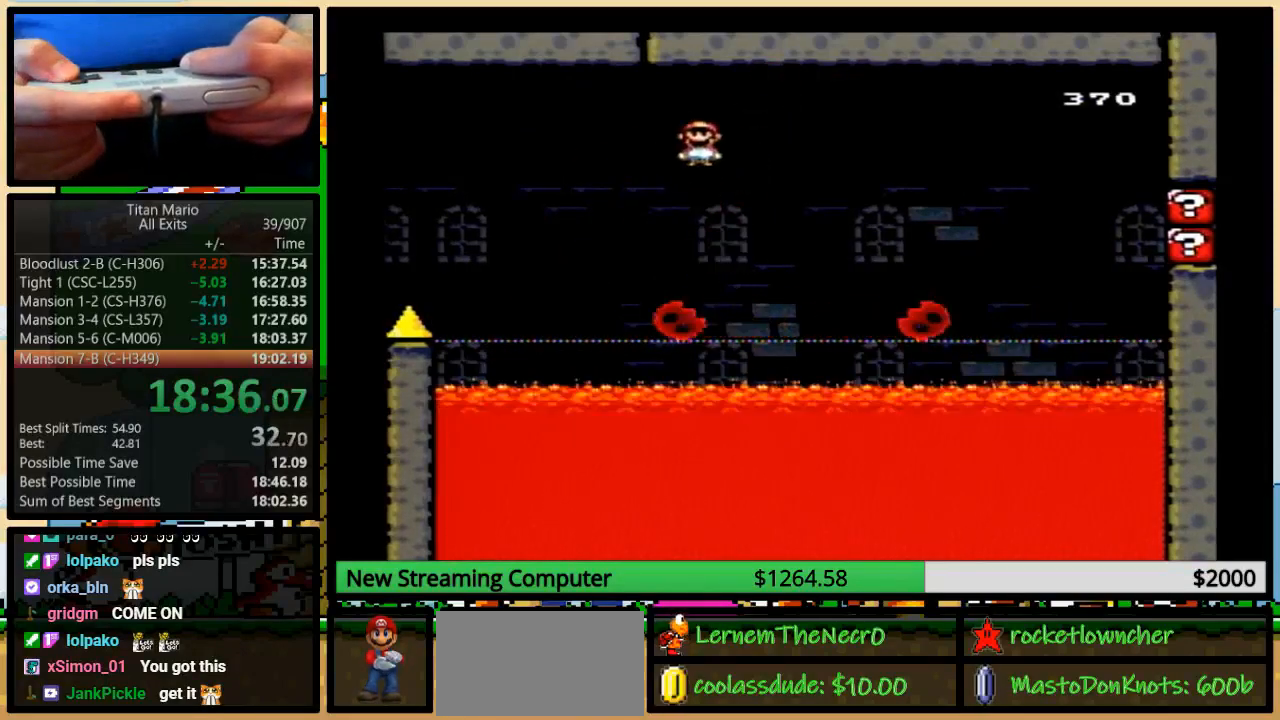
{"buttons": ["A", "Y", "DPAD_RIGHT"], "events": [[17, "DPAD_LEFT", "down"], [17, "DPAD_RIGHT", "up"], [17, "DPAD_UP", "up"], [483, "DPAD_LEFT", "up"], [483, "DPAD_RIGHT", "down"]]}
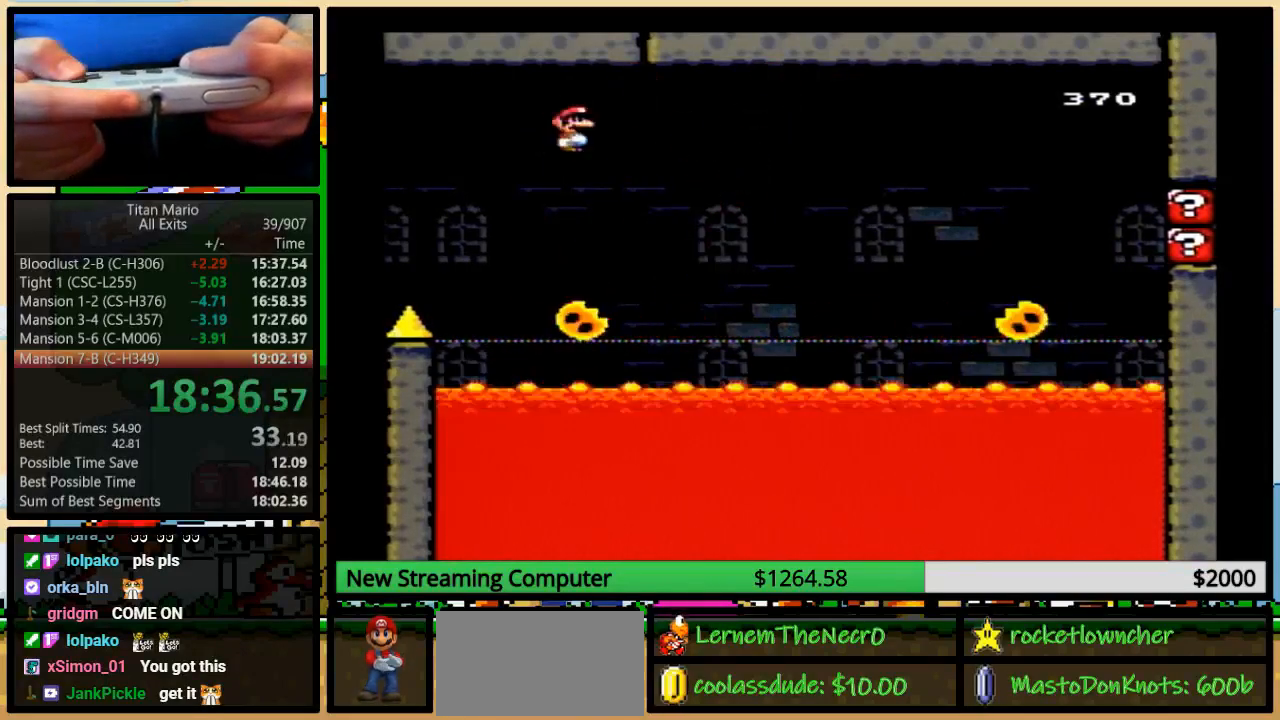
{"buttons": ["A", "Y", "DPAD_RIGHT"], "events": [[150, "DPAD_LEFT", "down"], [150, "DPAD_RIGHT", "up"], [383, "DPAD_UP", "down"], [417, "DPAD_LEFT", "up"], [417, "DPAD_RIGHT", "down"], [483, "DPAD_UP", "up"]]}
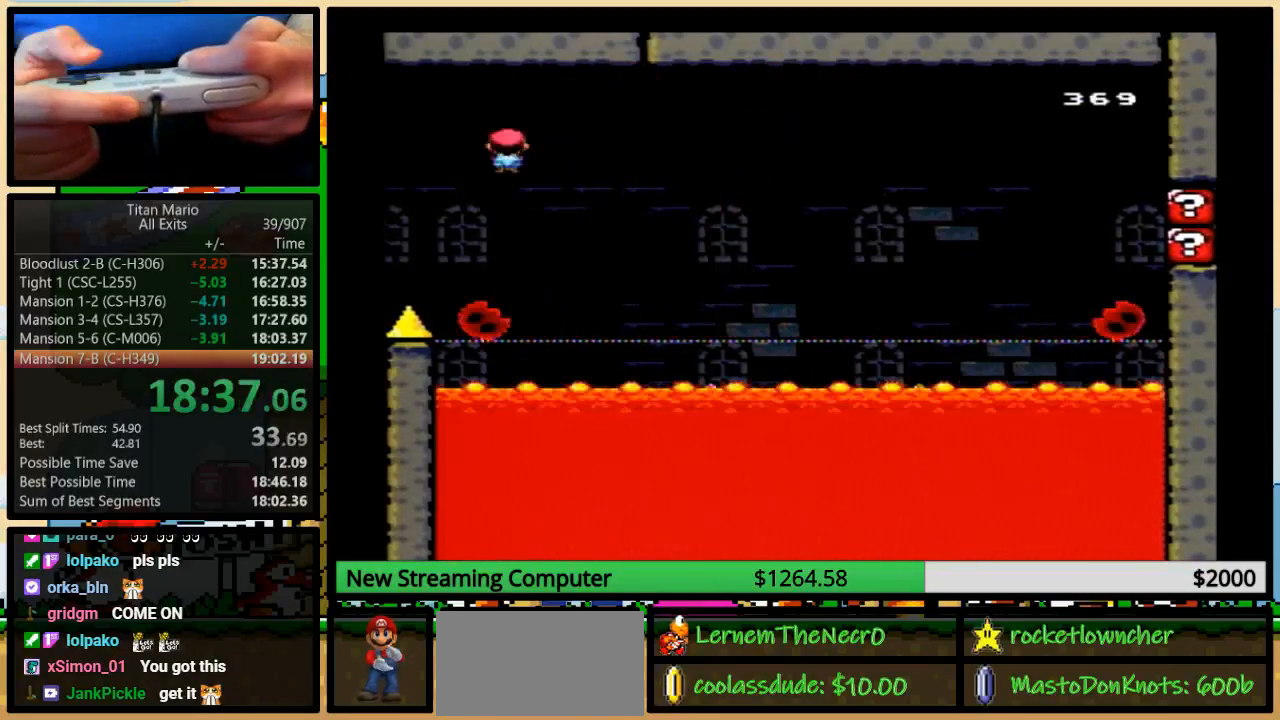
{"buttons": ["Y"], "events": [[50, "DPAD_RIGHT", "up"], [450, "A", "up"]]}
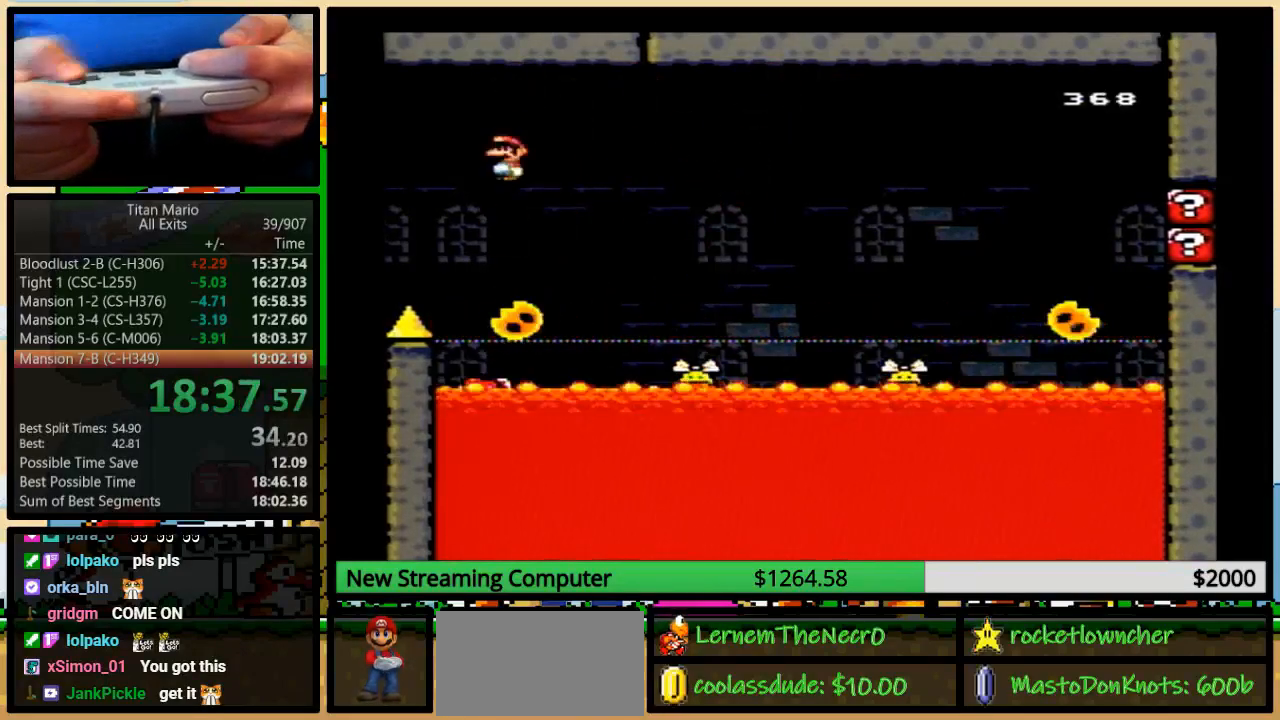
{"buttons": ["A", "Y"], "events": [[17, "DPAD_LEFT", "down"], [217, "DPAD_LEFT", "up"], [217, "DPAD_RIGHT", "down"], [317, "A", "down"], [317, "DPAD_RIGHT", "up"]]}
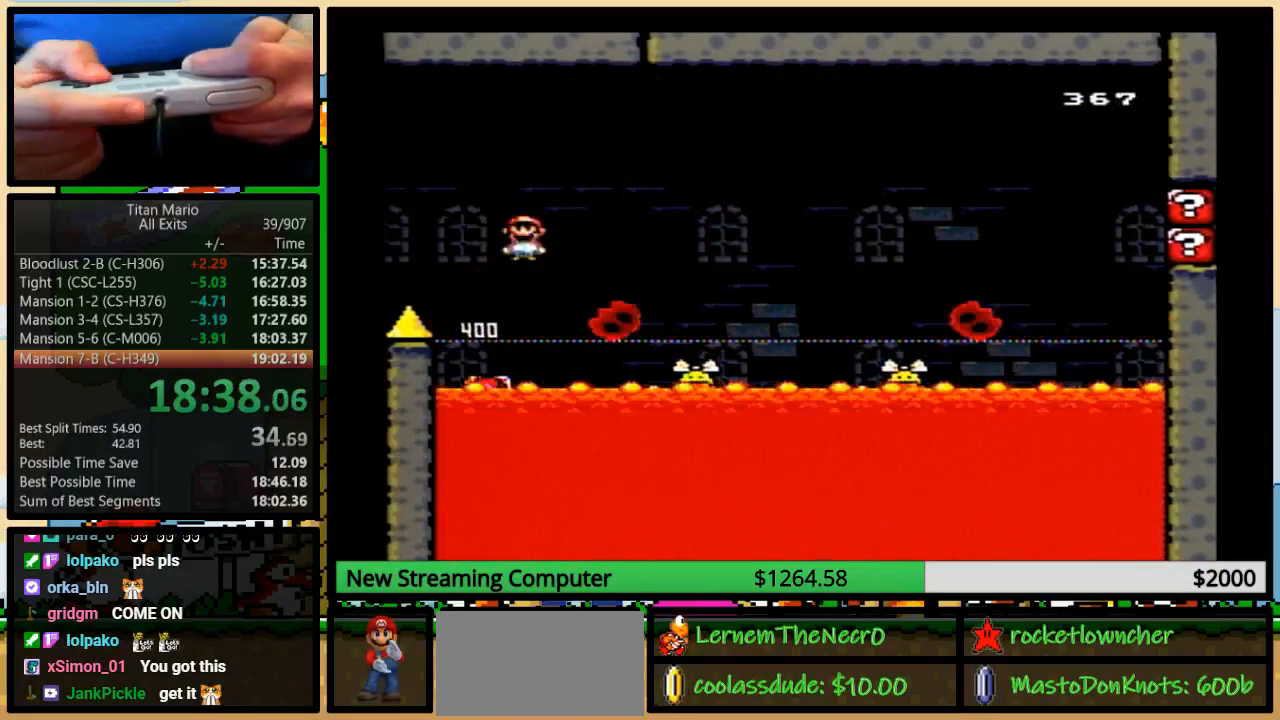
{"buttons": ["A", "Y", "DPAD_RIGHT"], "events": [[17, "DPAD_RIGHT", "down"], [17, "DPAD_UP", "down"], [83, "DPAD_UP", "up"], [233, "DPAD_RIGHT", "up"], [350, "DPAD_RIGHT", "down"], [350, "DPAD_UP", "down"], [383, "DPAD_UP", "up"]]}
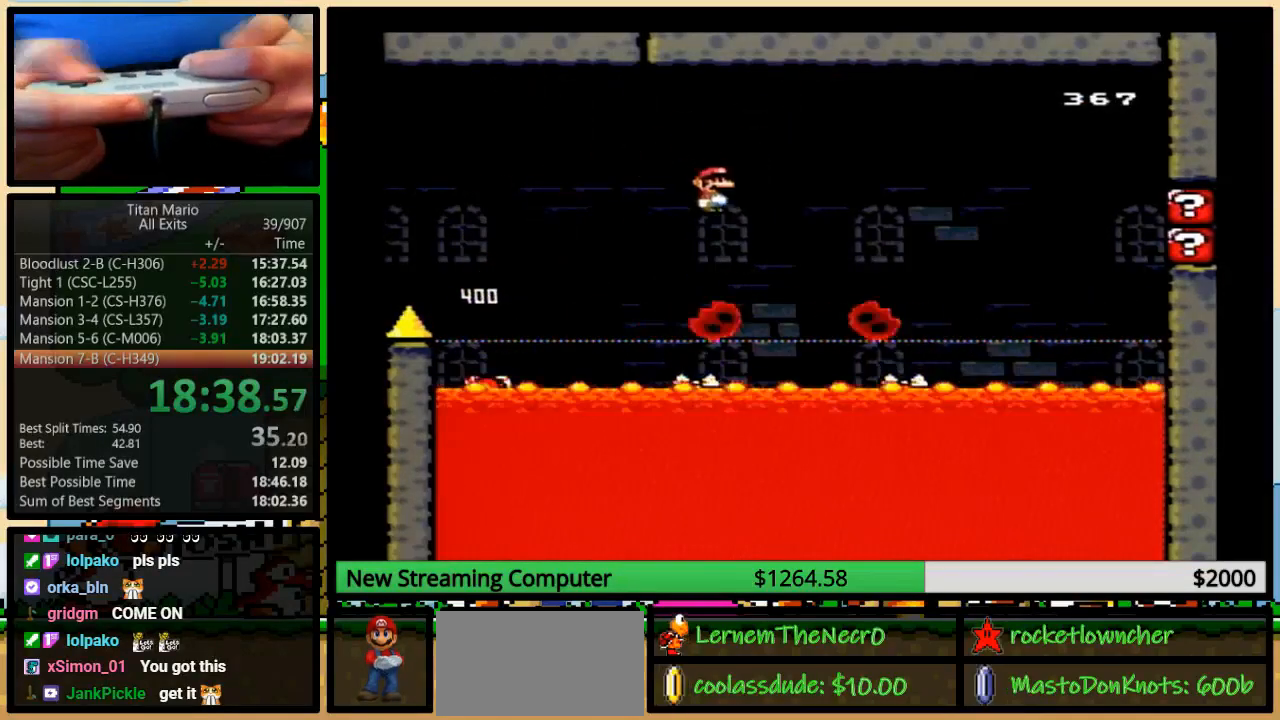
{"buttons": ["A", "Y", "DPAD_UP", "DPAD_RIGHT"], "events": [[150, "A", "up"], [183, "DPAD_RIGHT", "up"], [217, "DPAD_LEFT", "down"], [350, "A", "down"], [450, "DPAD_UP", "down"], [483, "DPAD_LEFT", "up"], [483, "DPAD_RIGHT", "down"]]}
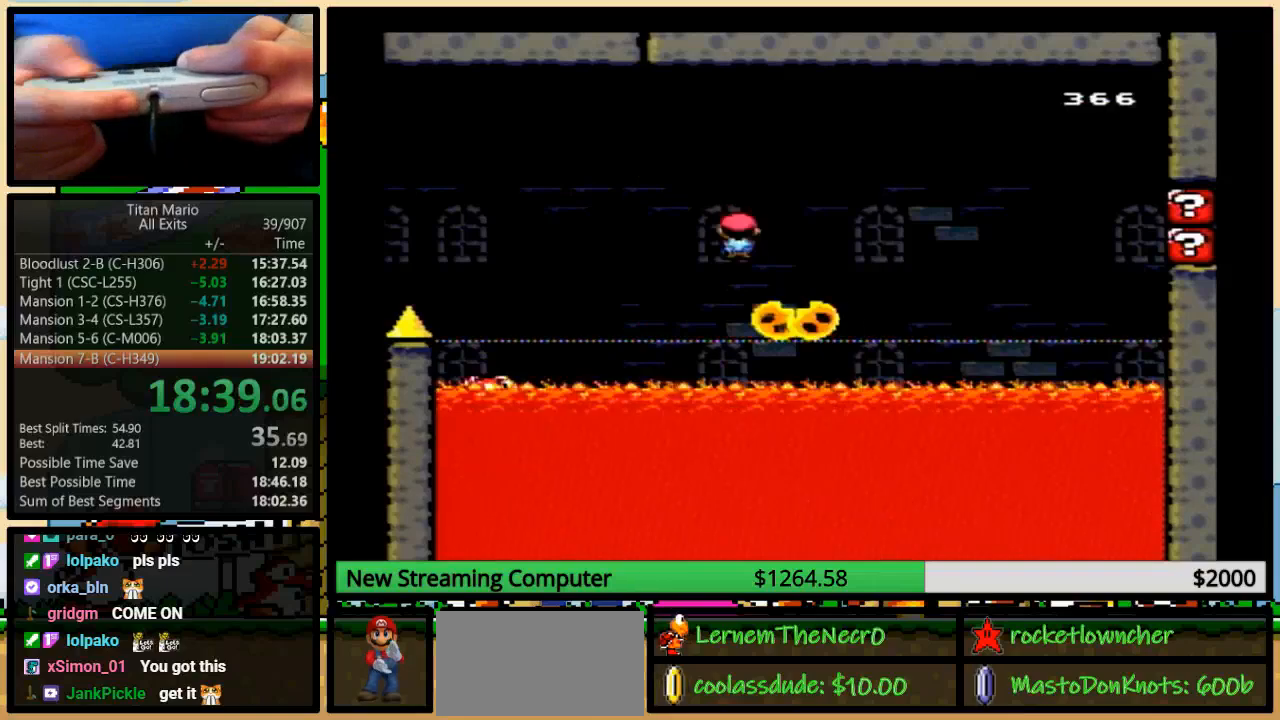
{"buttons": ["A", "Y"], "events": [[17, "DPAD_UP", "up"], [150, "DPAD_RIGHT", "up"], [183, "DPAD_LEFT", "down"], [350, "DPAD_LEFT", "up"]]}
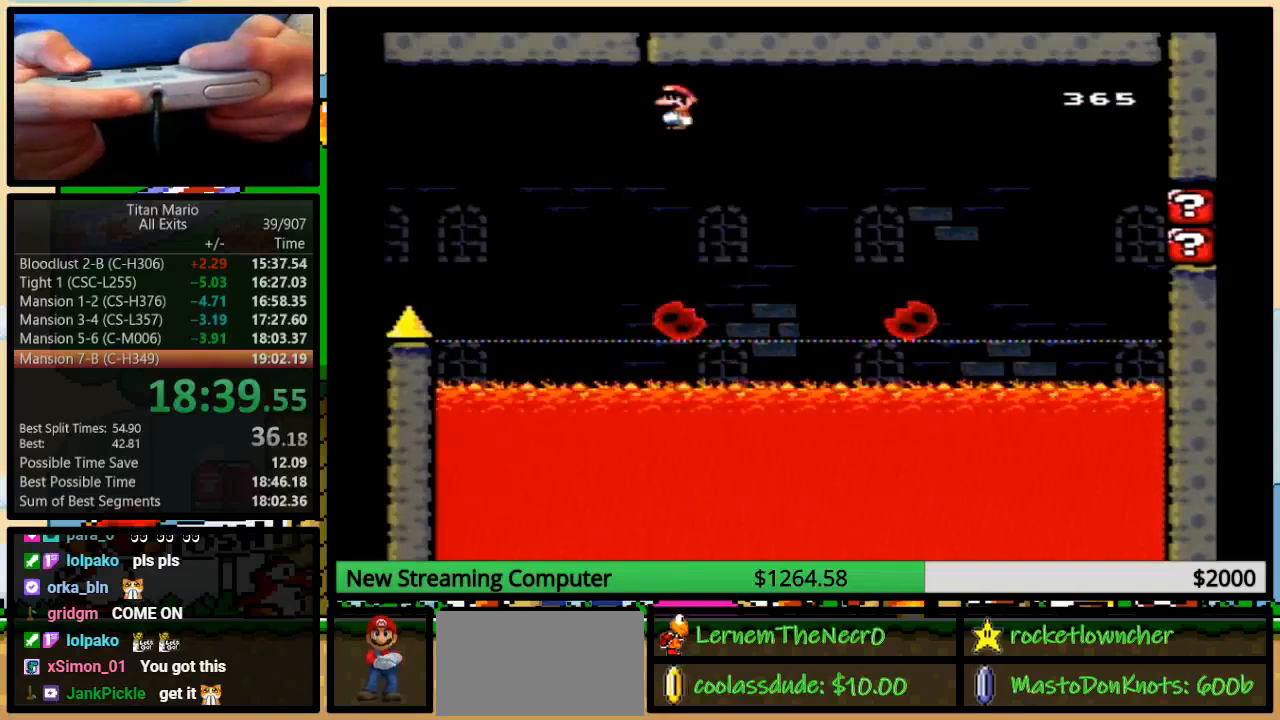
{"buttons": ["A", "Y"], "events": []}
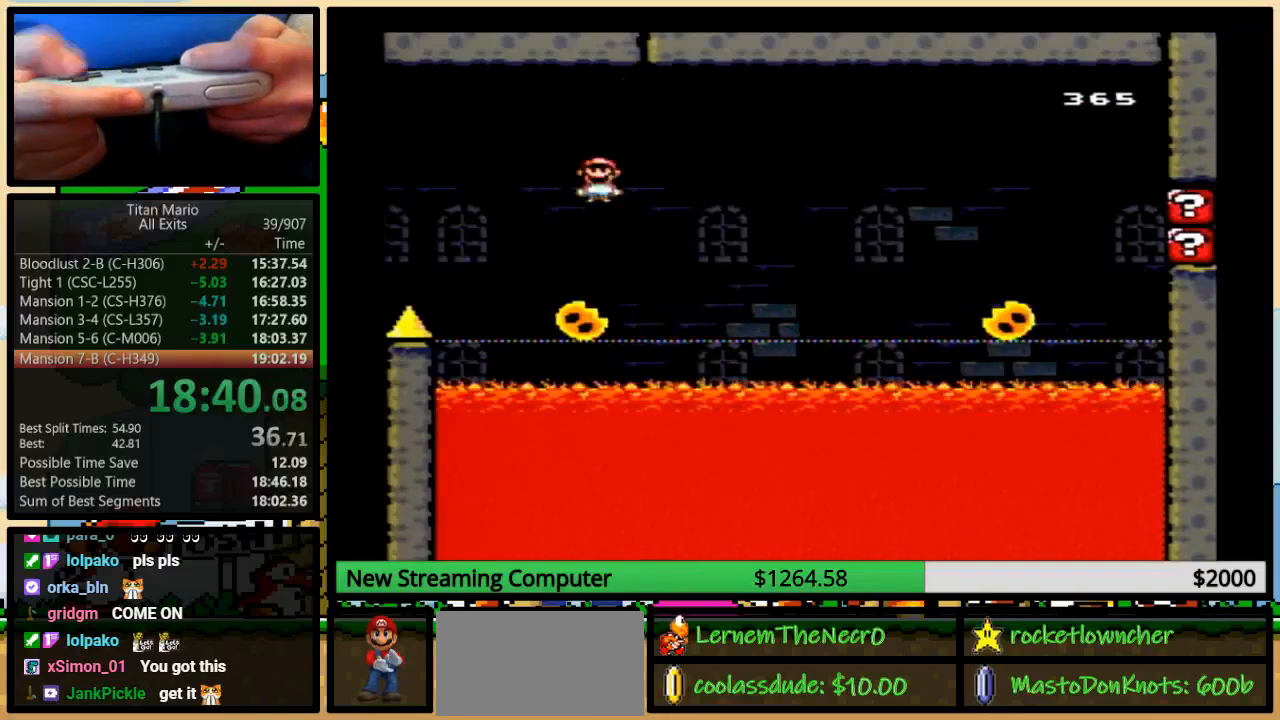
{"buttons": ["A", "Y"], "events": [[183, "DPAD_LEFT", "down"], [317, "DPAD_UP", "down"], [383, "DPAD_LEFT", "up"], [383, "DPAD_RIGHT", "down"], [383, "DPAD_UP", "up"], [483, "DPAD_RIGHT", "up"]]}
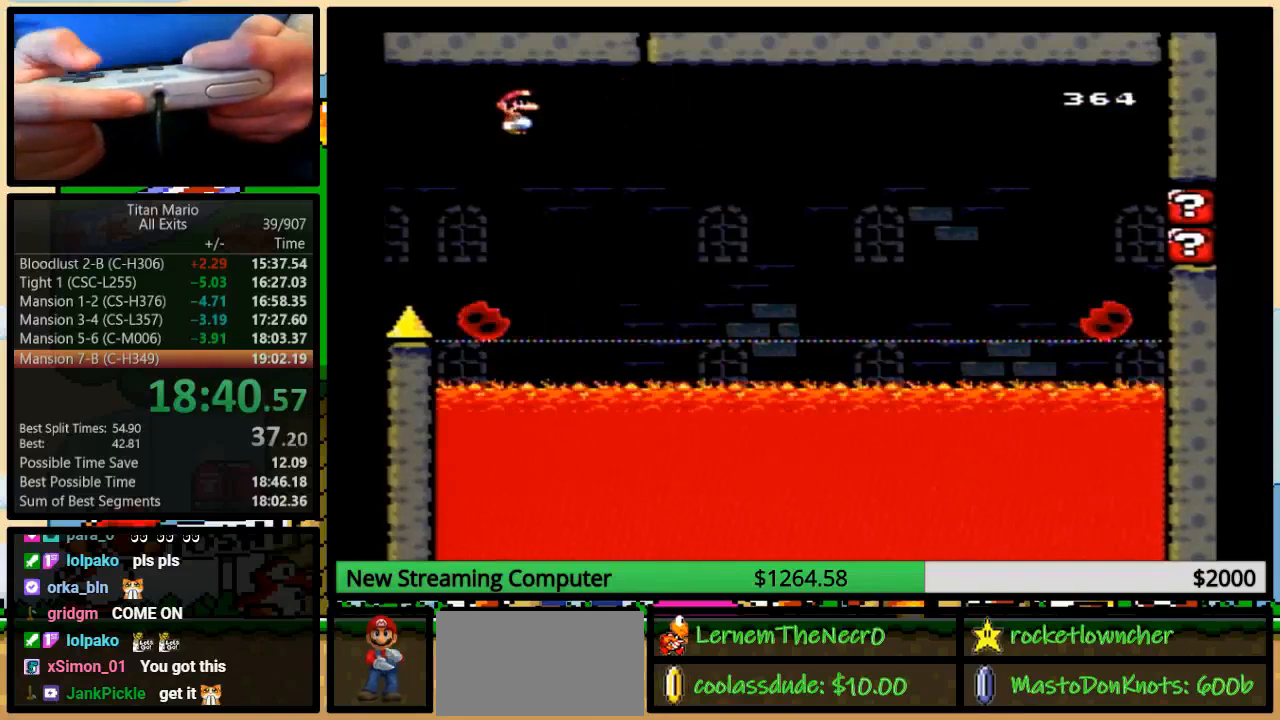
{"buttons": ["A", "Y"], "events": []}
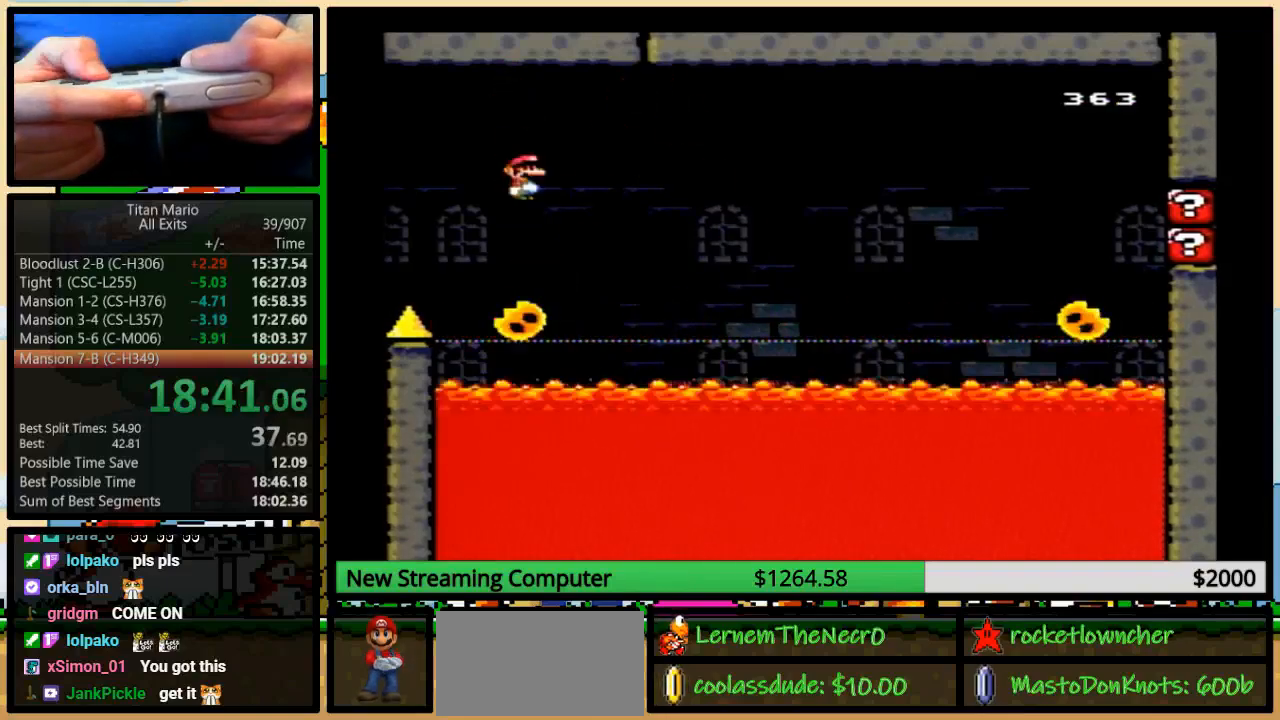
{"buttons": ["A", "Y", "DPAD_UP", "DPAD_LEFT"], "events": [[83, "DPAD_RIGHT", "down"], [83, "DPAD_UP", "down"], [217, "DPAD_UP", "up"], [250, "A", "up"], [283, "A", "down"], [317, "DPAD_LEFT", "down"], [317, "DPAD_RIGHT", "up"], [483, "DPAD_UP", "down"]]}
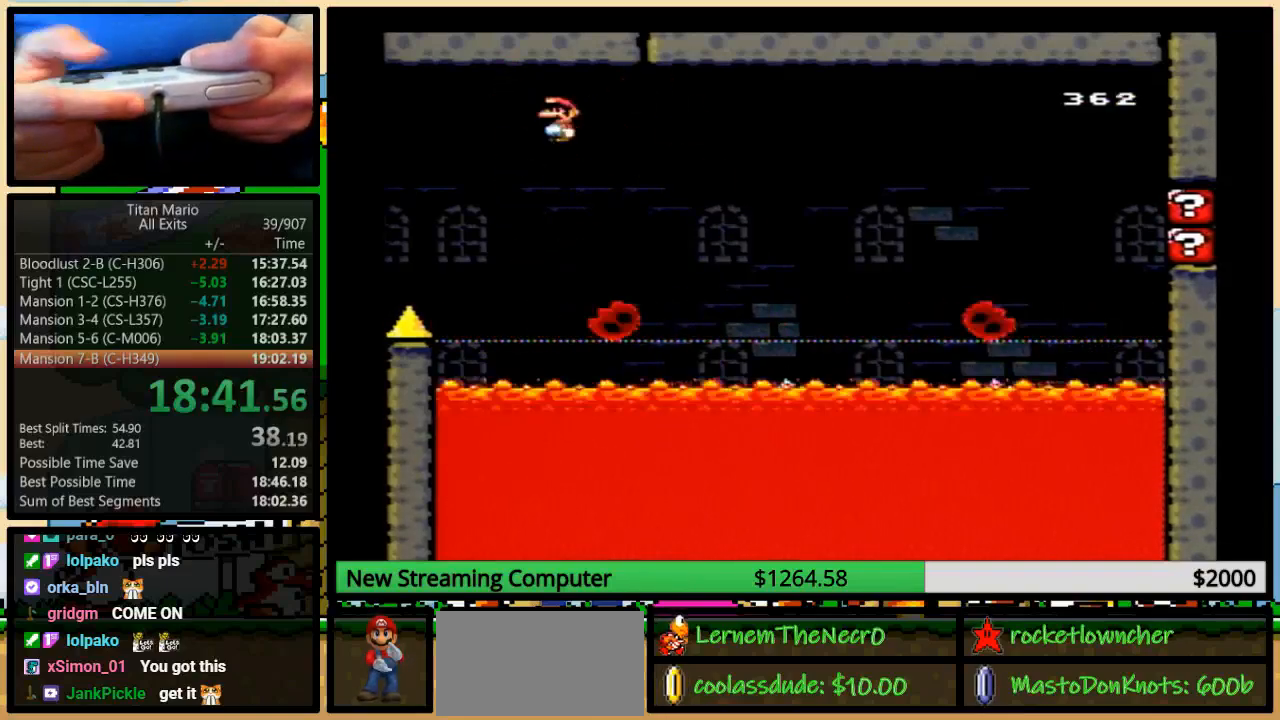
{"buttons": ["Y"], "events": [[50, "DPAD_LEFT", "up"], [50, "DPAD_RIGHT", "down"], [50, "DPAD_UP", "up"], [83, "DPAD_RIGHT", "up"], [350, "A", "up"]]}
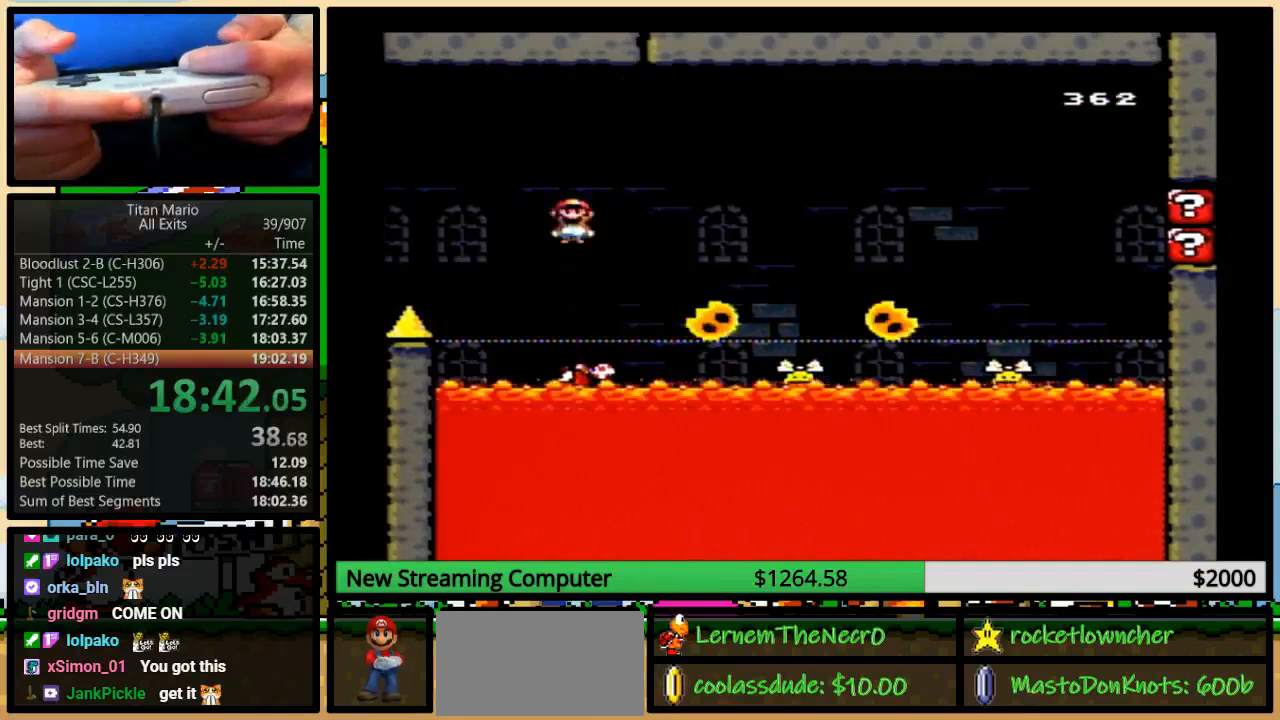
{"buttons": ["Y", "DPAD_RIGHT"], "events": [[250, "DPAD_RIGHT", "down"], [250, "DPAD_UP", "down"], [317, "A", "down"], [417, "DPAD_UP", "up"], [450, "A", "up"]]}
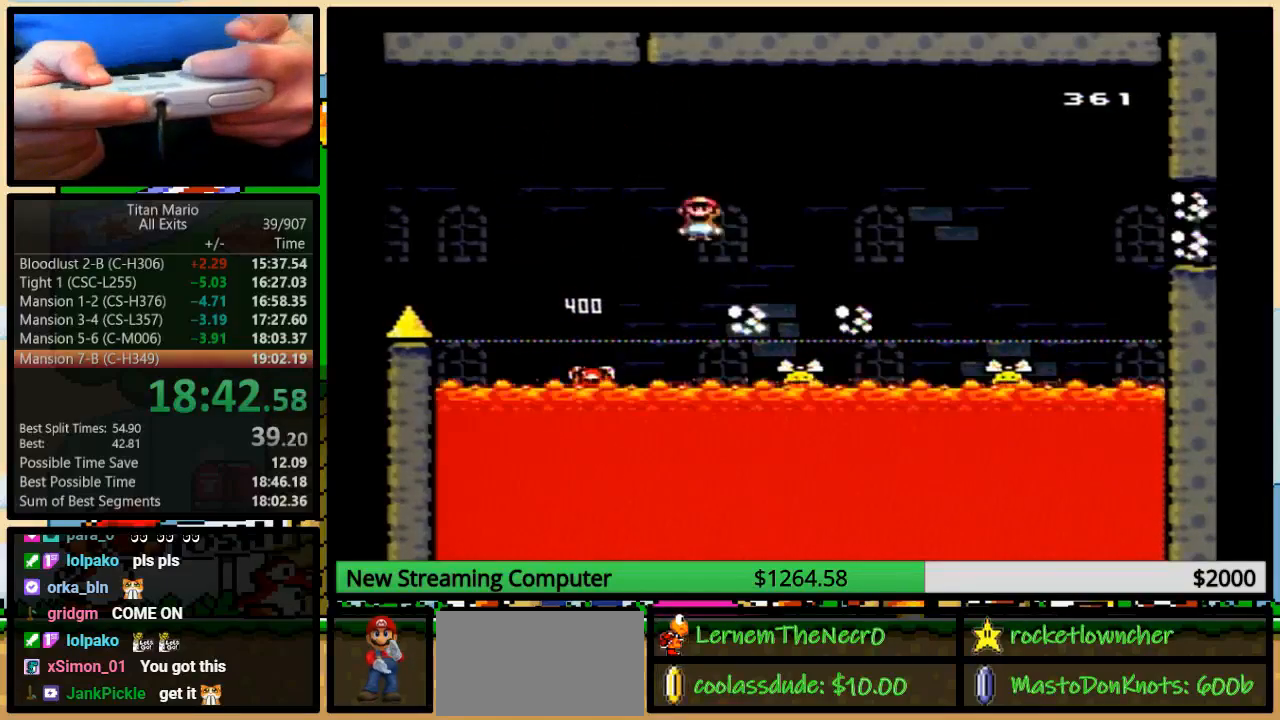
{"buttons": ["A", "Y", "DPAD_UP", "DPAD_RIGHT"], "events": [[183, "DPAD_UP", "down"], [417, "A", "down"]]}
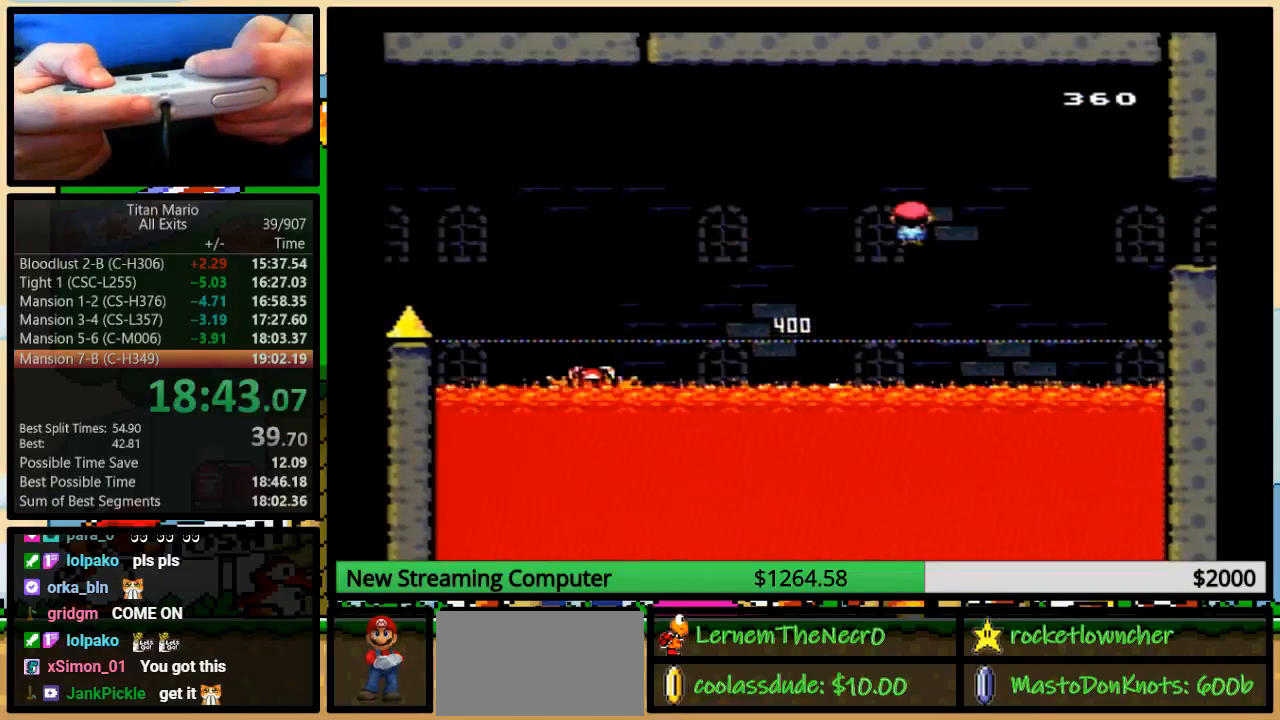
{"buttons": ["A", "Y", "DPAD_RIGHT"], "events": [[317, "DPAD_UP", "up"]]}
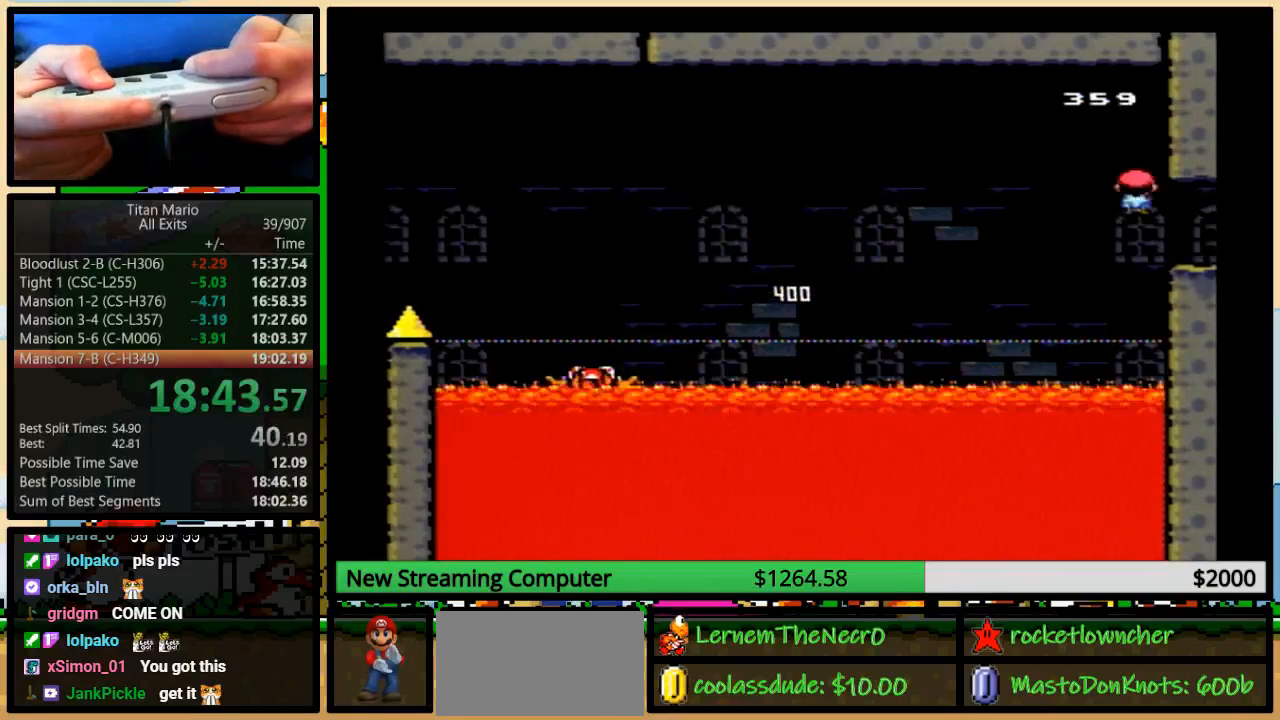
{"buttons": ["A", "Y", "DPAD_RIGHT"], "events": []}
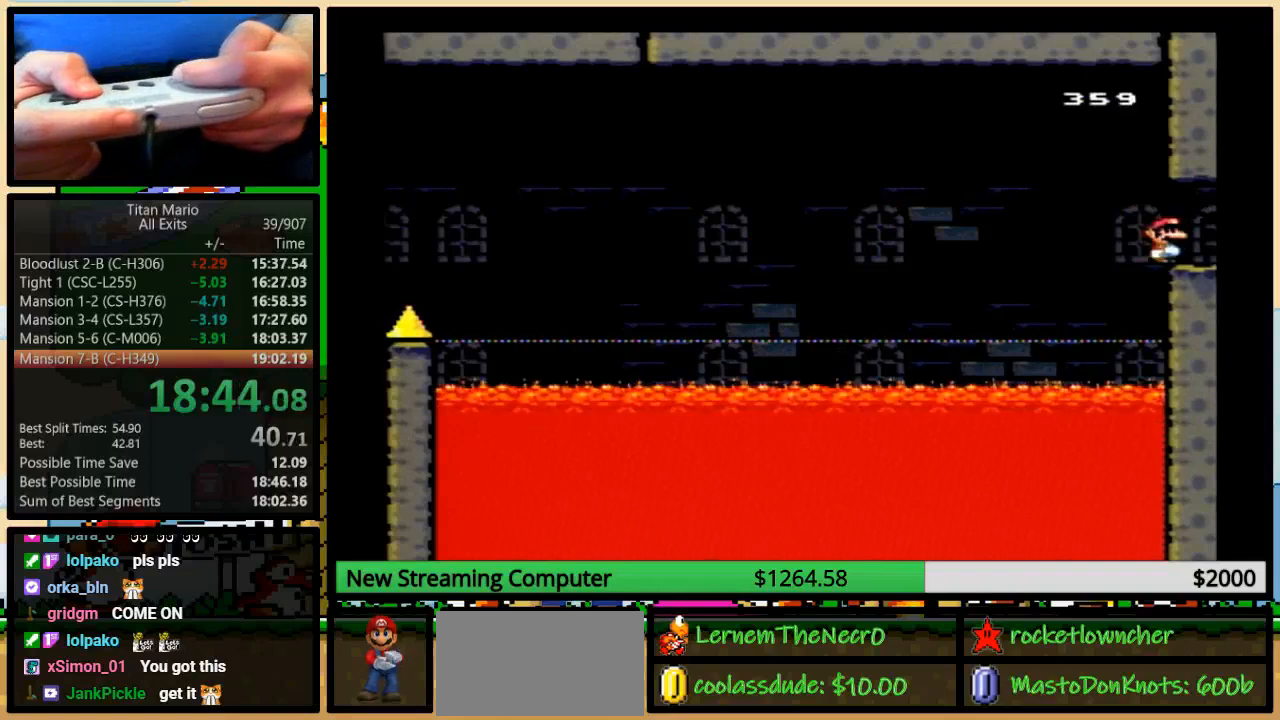
{"buttons": ["A", "Y", "DPAD_RIGHT"], "events": []}
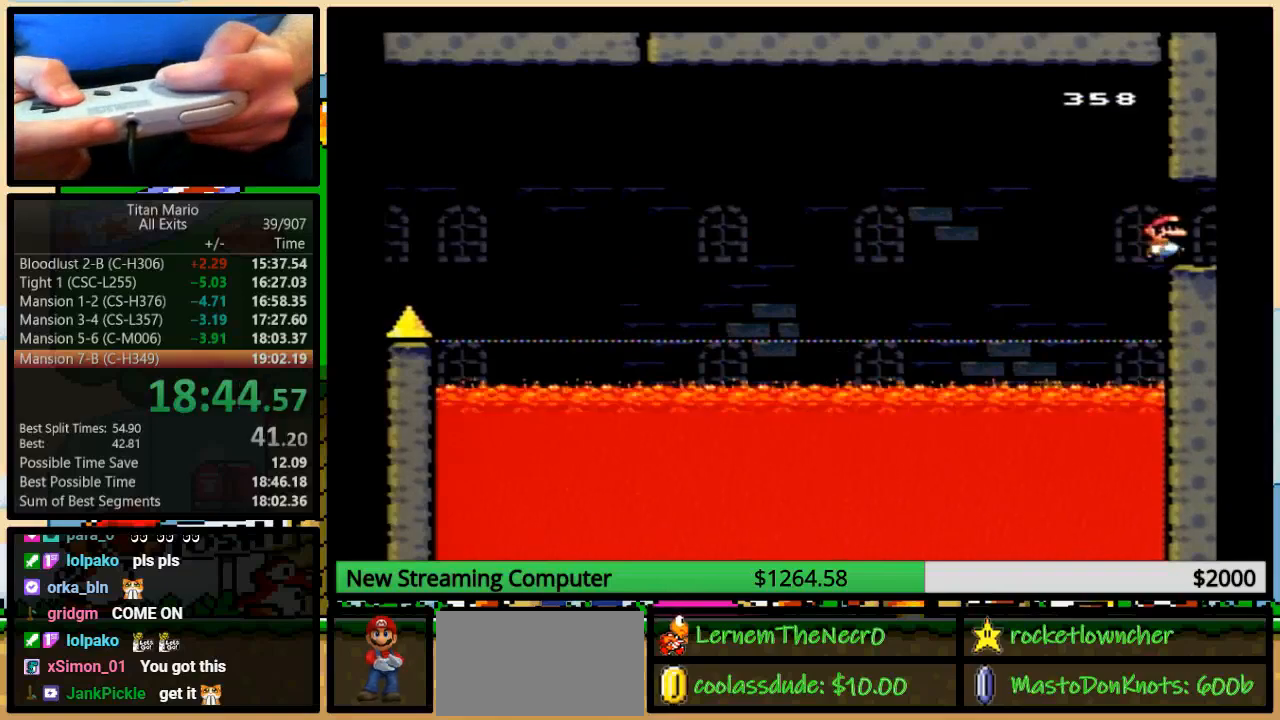
{"buttons": ["A", "Y", "DPAD_RIGHT"], "events": []}
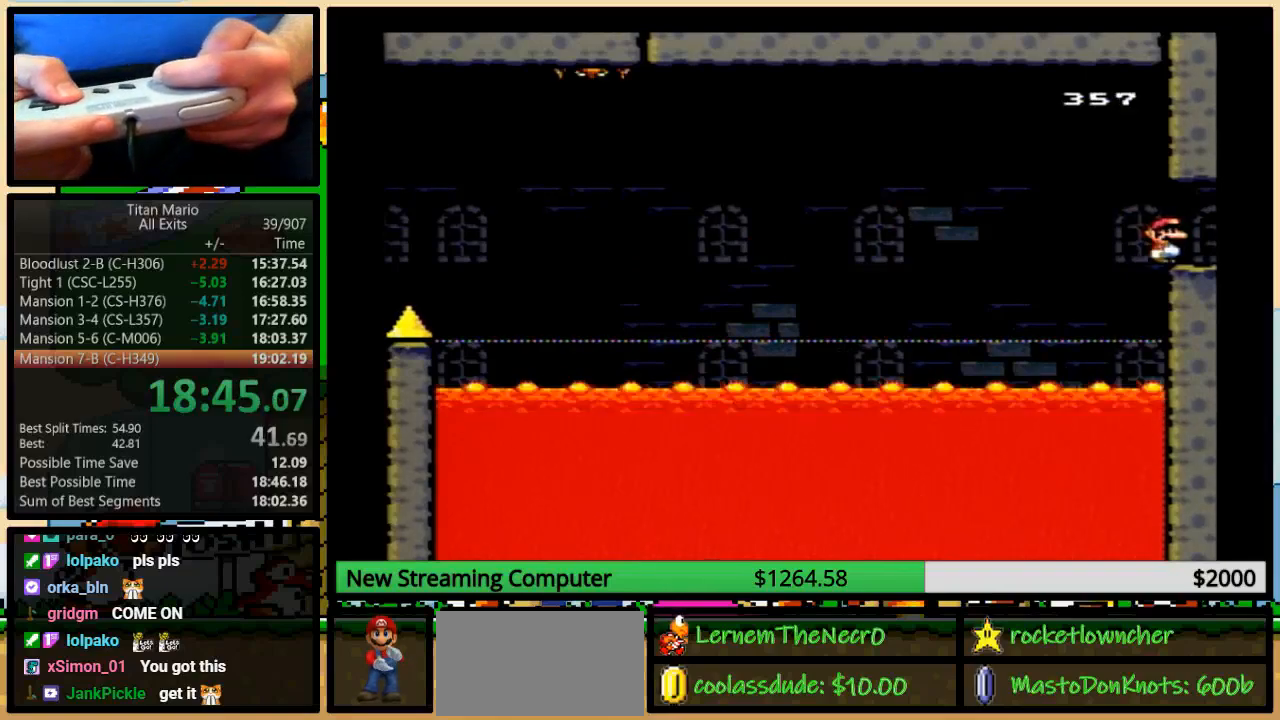
{"buttons": ["A", "Y", "DPAD_RIGHT"], "events": []}
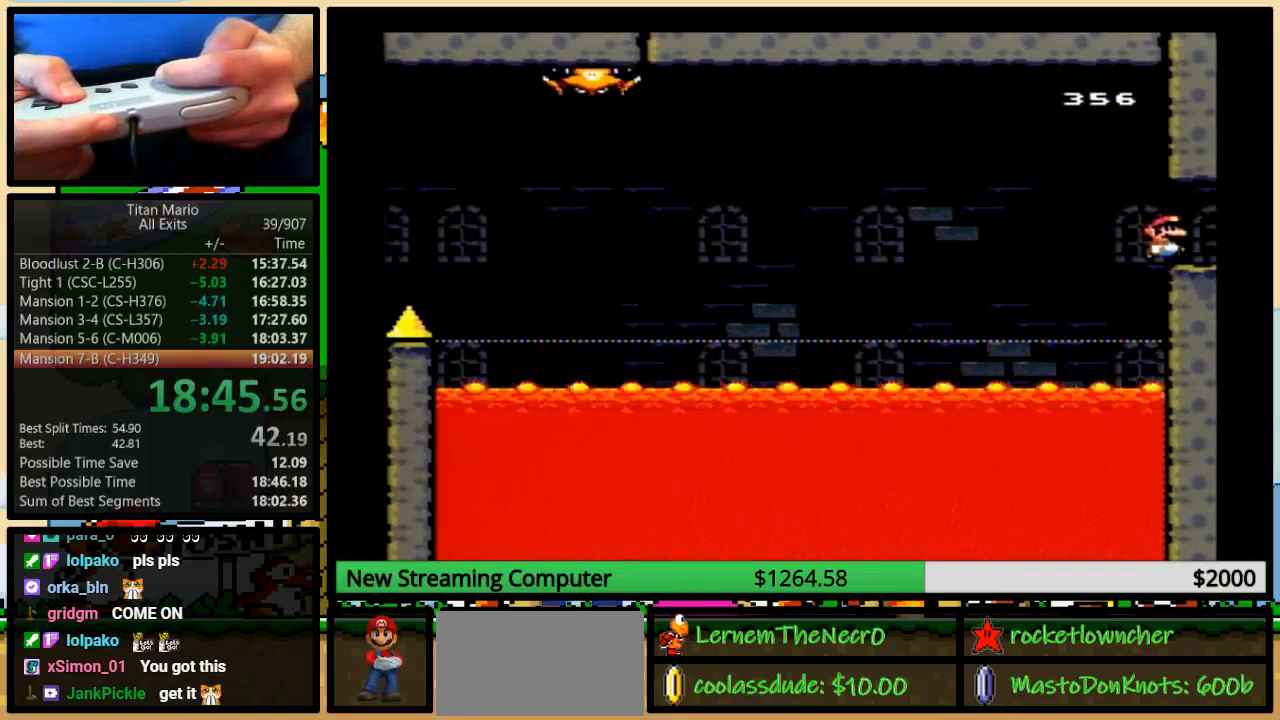
{"buttons": ["A", "Y", "DPAD_RIGHT"], "events": []}
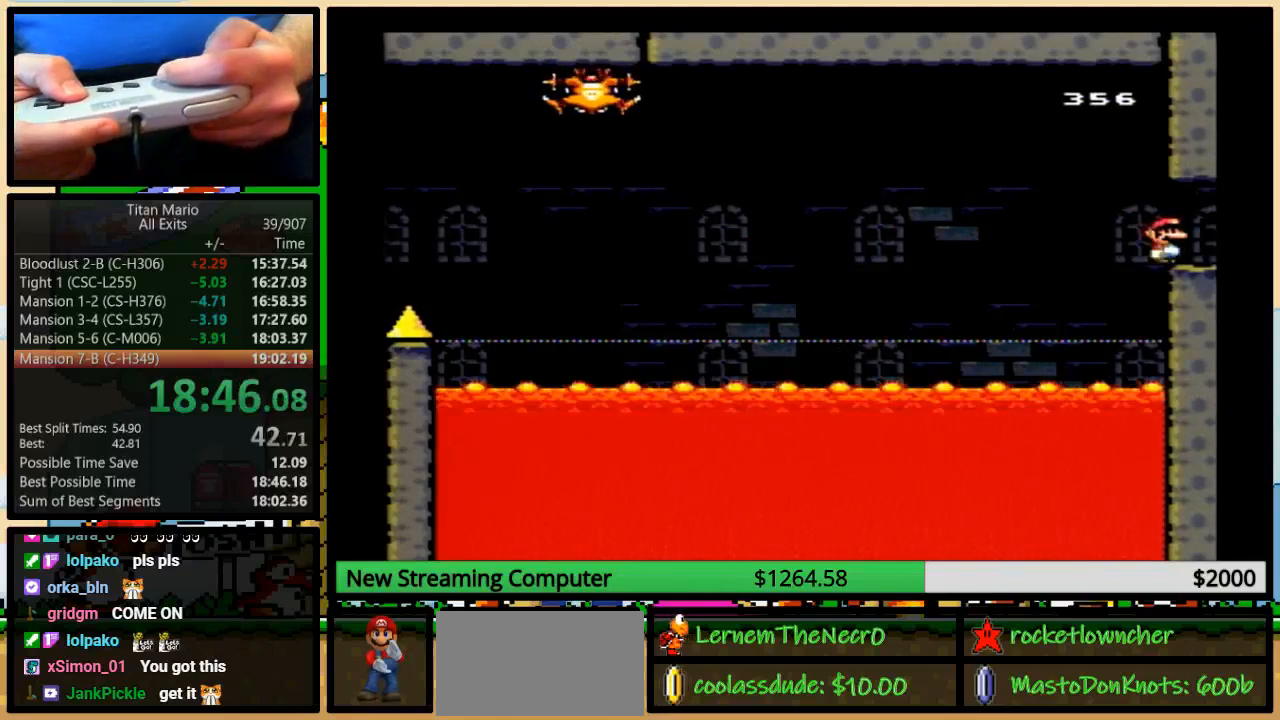
{"buttons": ["A", "Y", "DPAD_RIGHT"], "events": []}
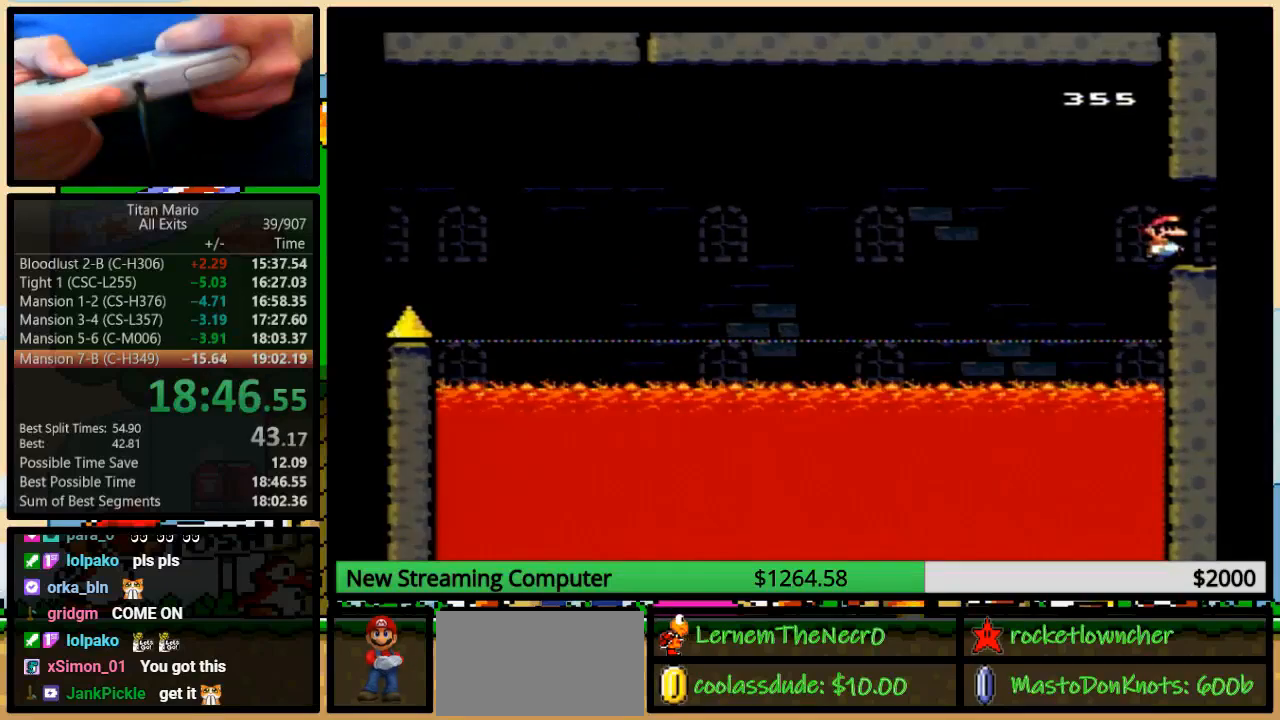
{"buttons": [], "events": [[150, "A", "up"], [383, "DPAD_RIGHT", "up"], [450, "Y", "up"]]}